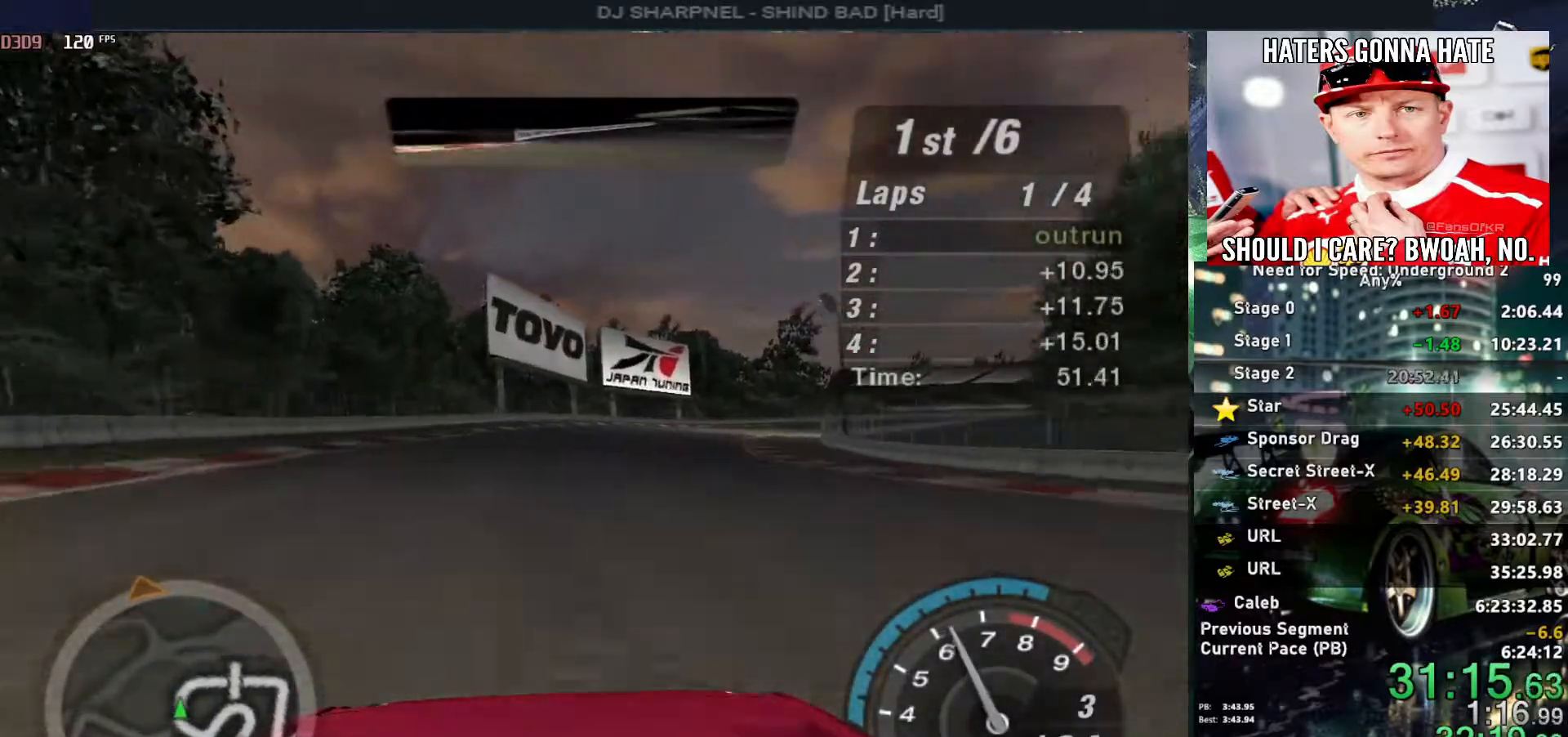
Gameplay with keyboard; each line is a JSON object with the keys held at the frame after it. "events" lists presses ("down") and releases ("up") of "alt", "ctrl", "down", "escape", "left", "r", "return", "right", "shift", "space", "super", "t", "tab", "u" and "up" between this image and that frame as [ms after this image, input, new state], when the widget could be followed in between. No other keys are recorded. Mouse input is not recorded.
{"keys": ["up"], "events": [[83, "right", "up"], [317, "right", "down"], [500, "right", "up"]]}
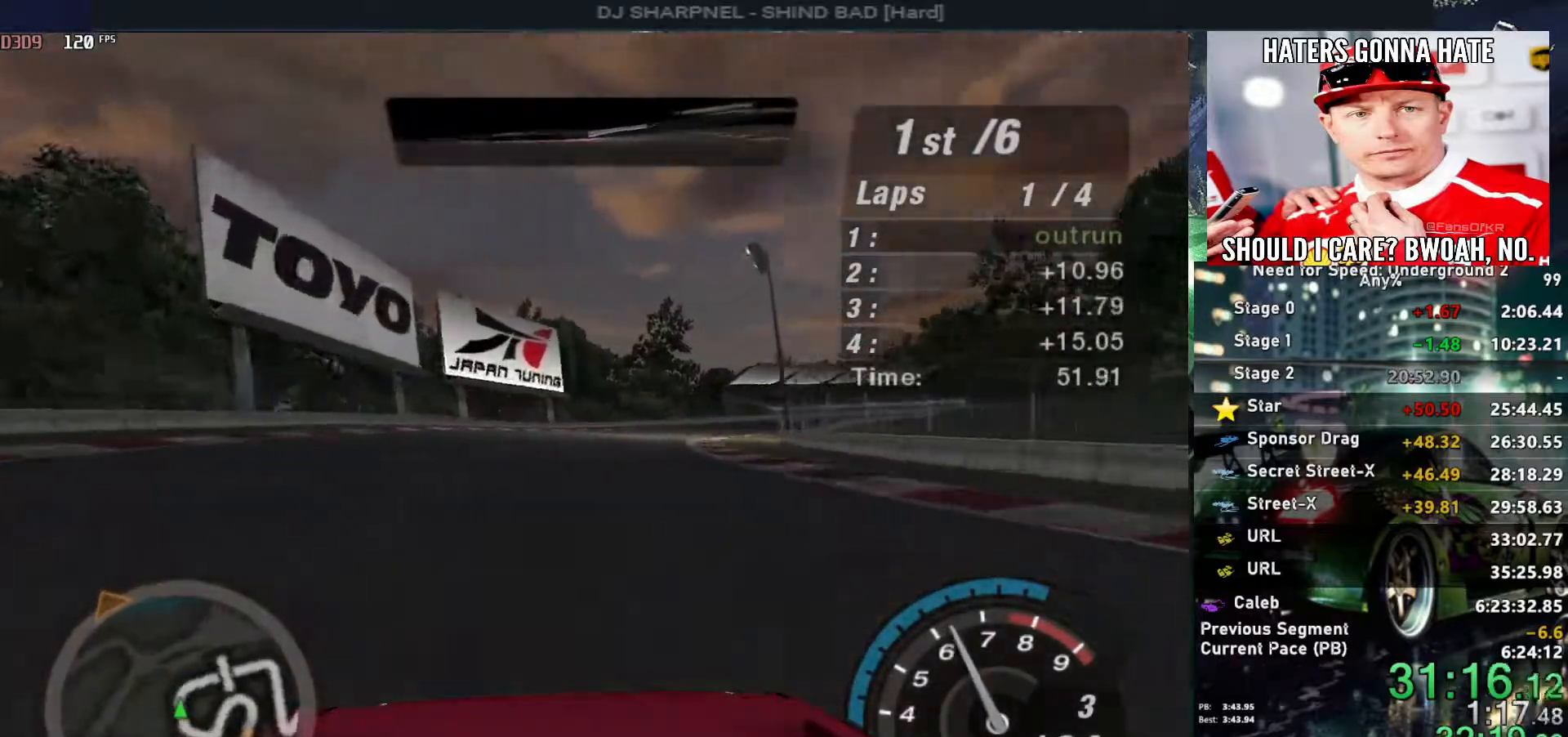
{"keys": ["up"], "events": [[300, "right", "down"], [417, "right", "up"]]}
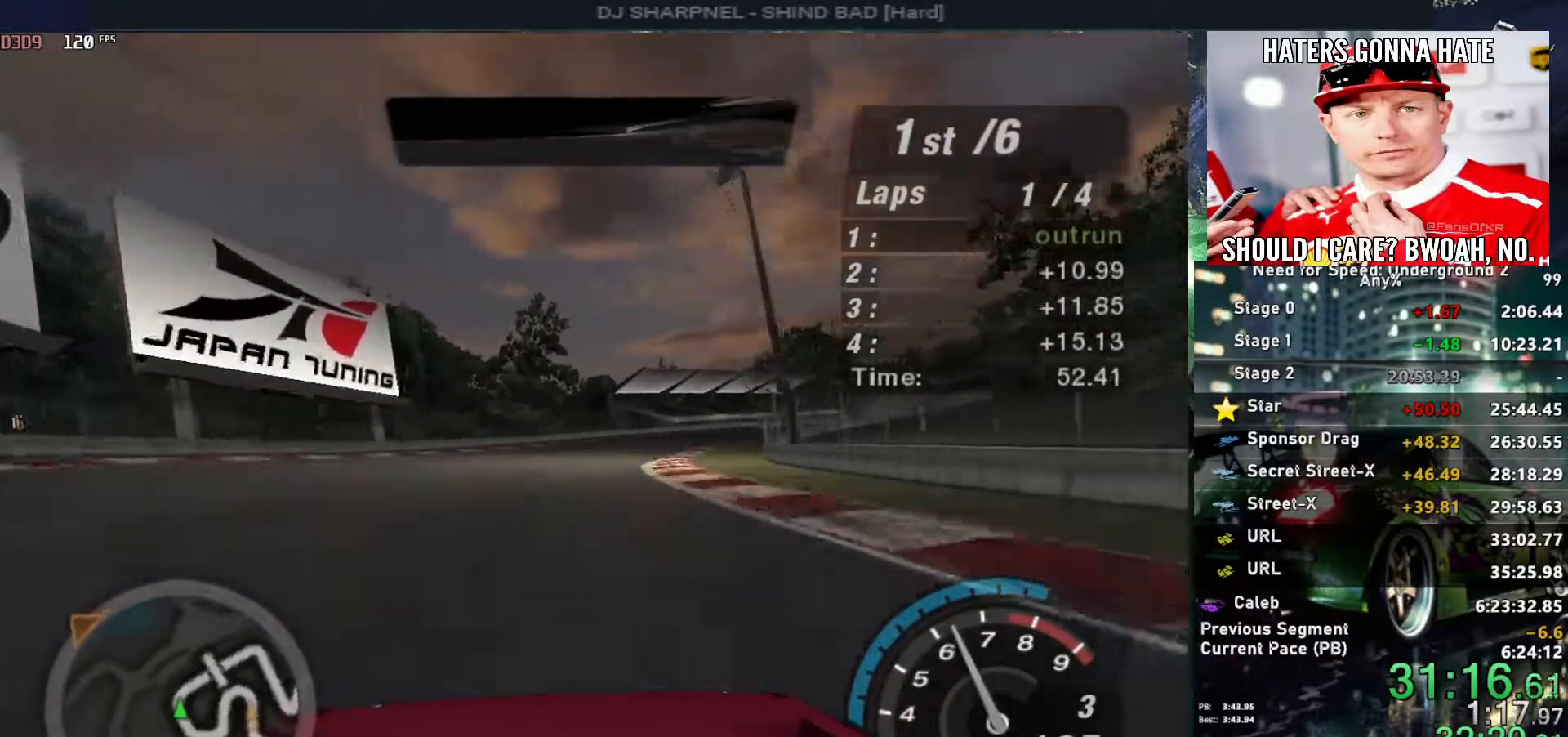
{"keys": ["right", "up"], "events": [[167, "right", "down"], [300, "right", "up"], [433, "right", "down"]]}
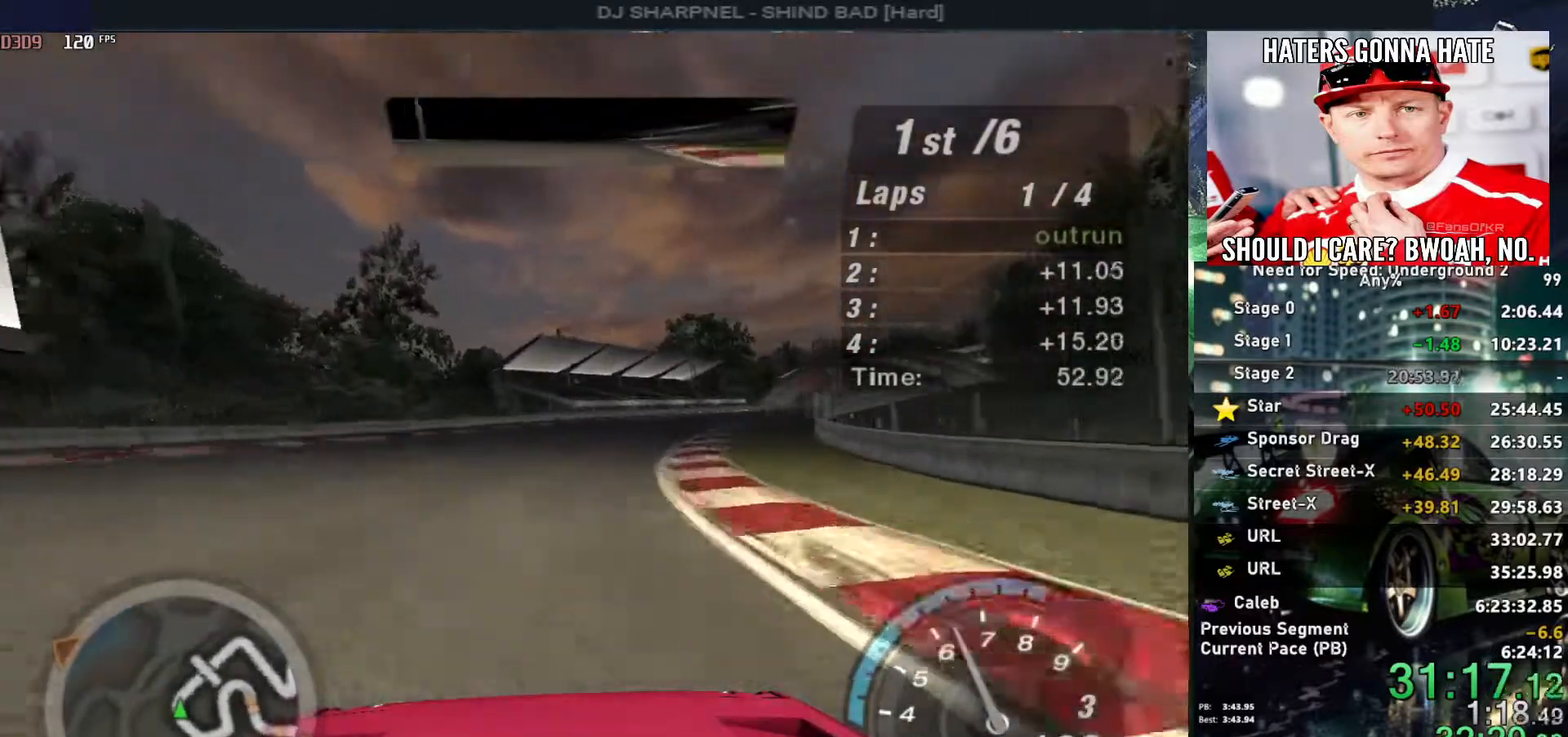
{"keys": ["up"], "events": [[33, "right", "up"], [183, "right", "down"], [267, "right", "up"], [417, "right", "down"], [500, "right", "up"]]}
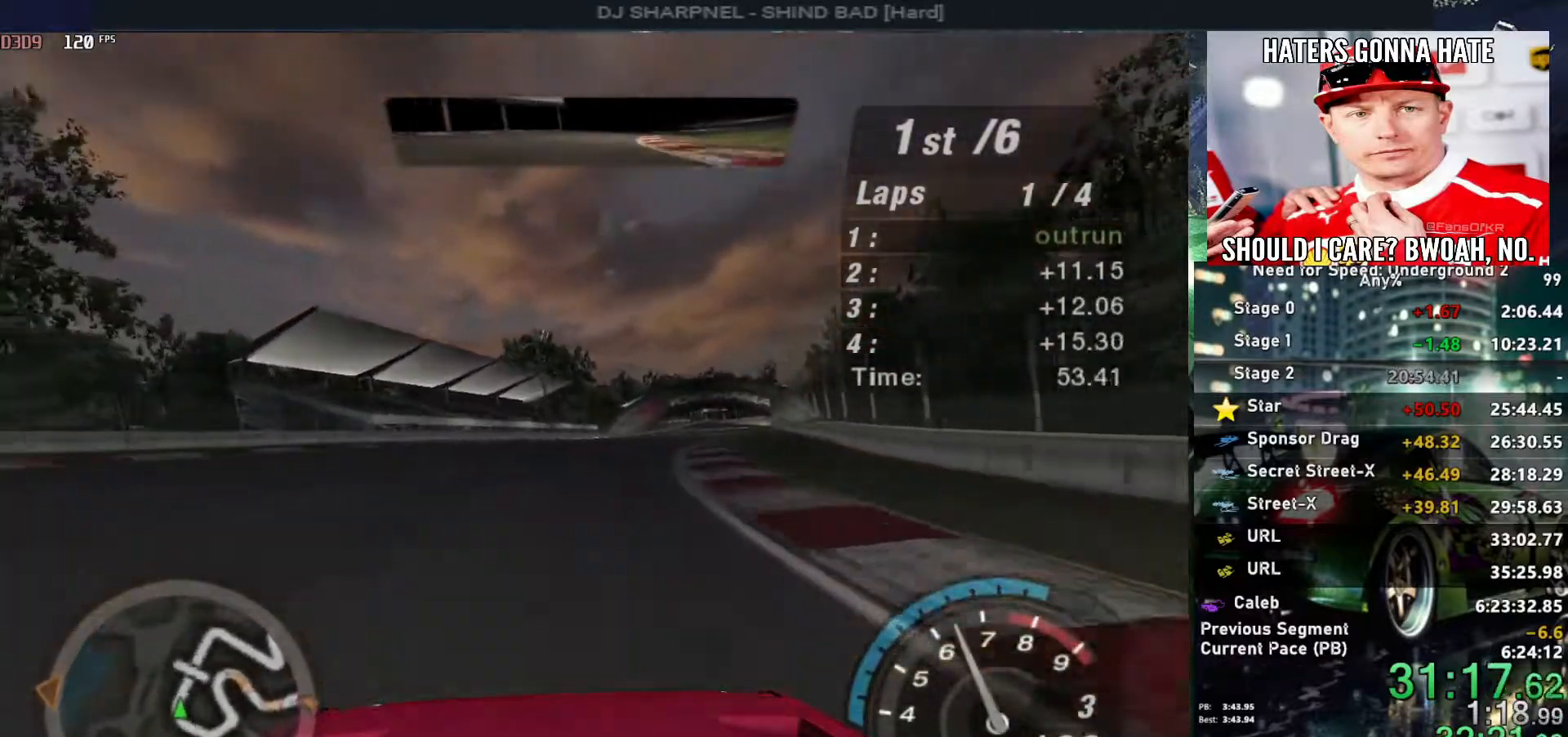
{"keys": ["up"], "events": [[233, "right", "down"], [283, "right", "up"]]}
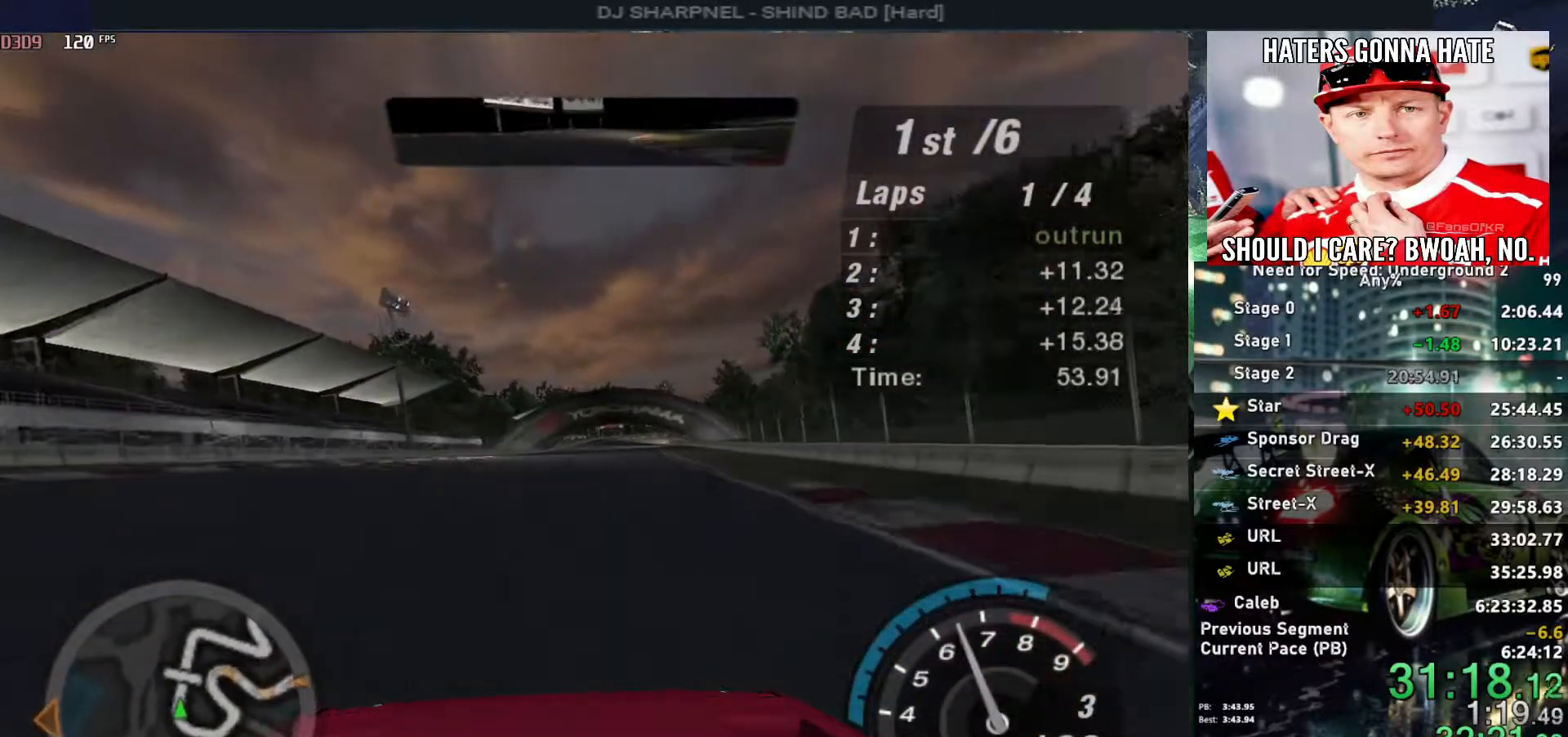
{"keys": ["up"], "events": []}
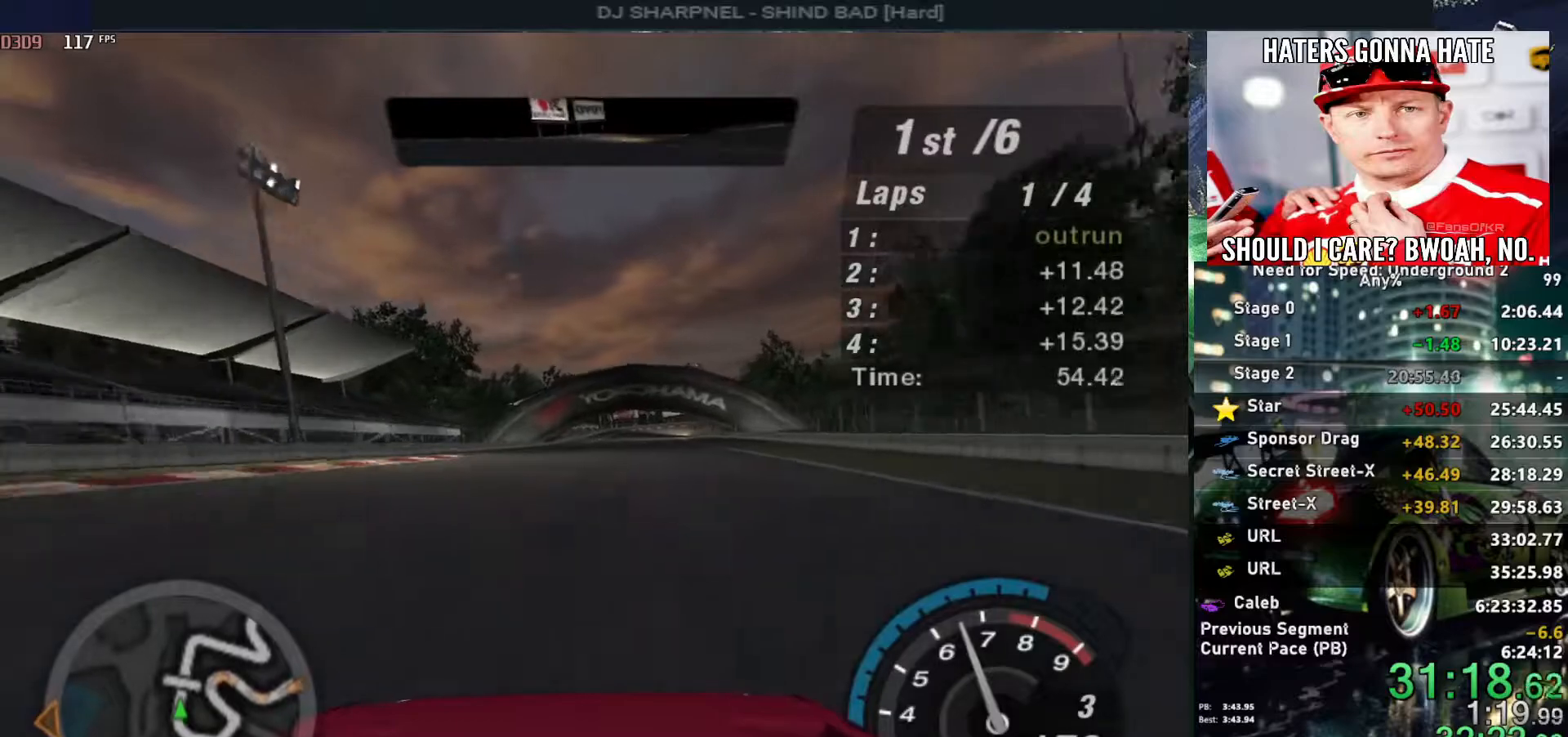
{"keys": ["up"], "events": [[33, "right", "down"], [83, "right", "up"]]}
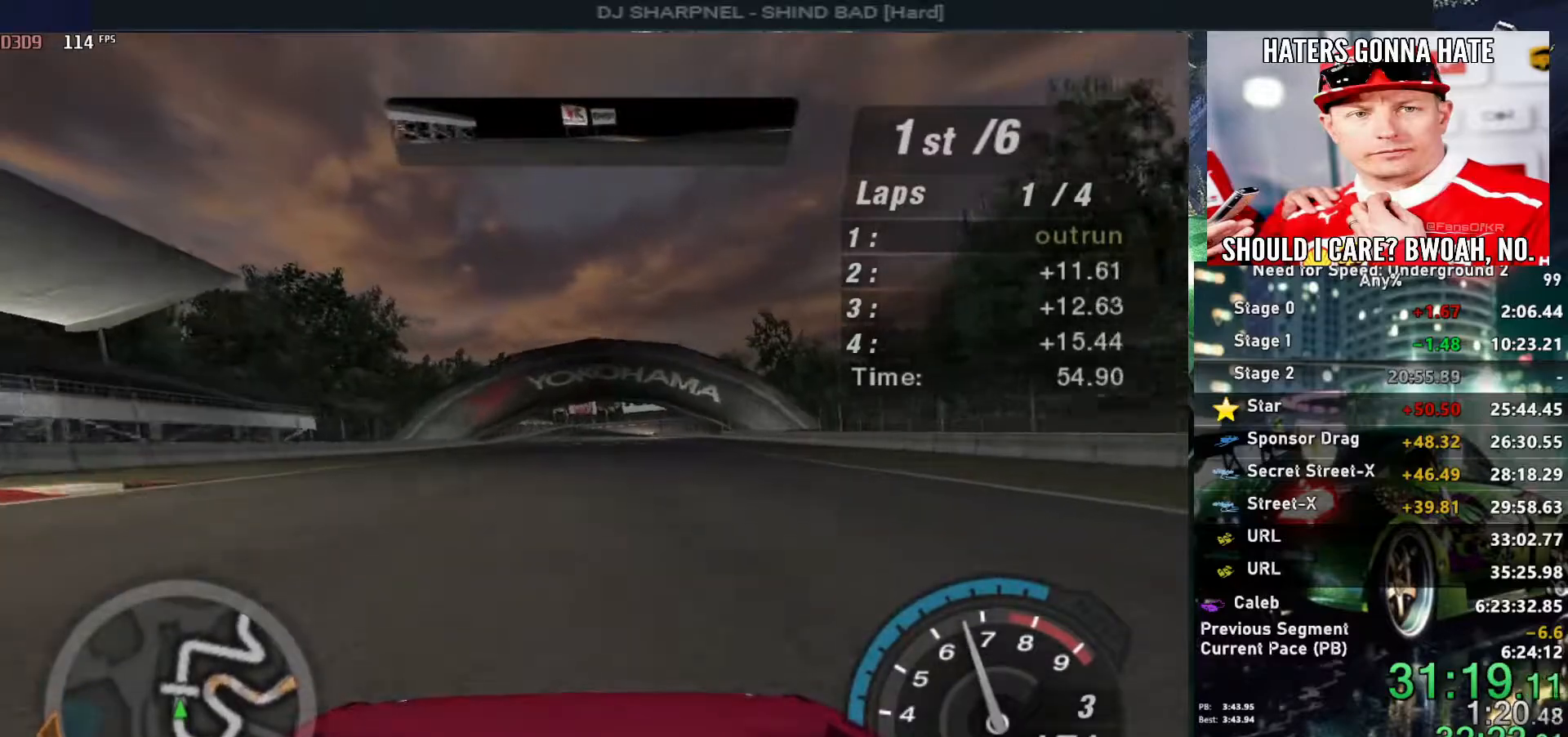
{"keys": ["up"], "events": []}
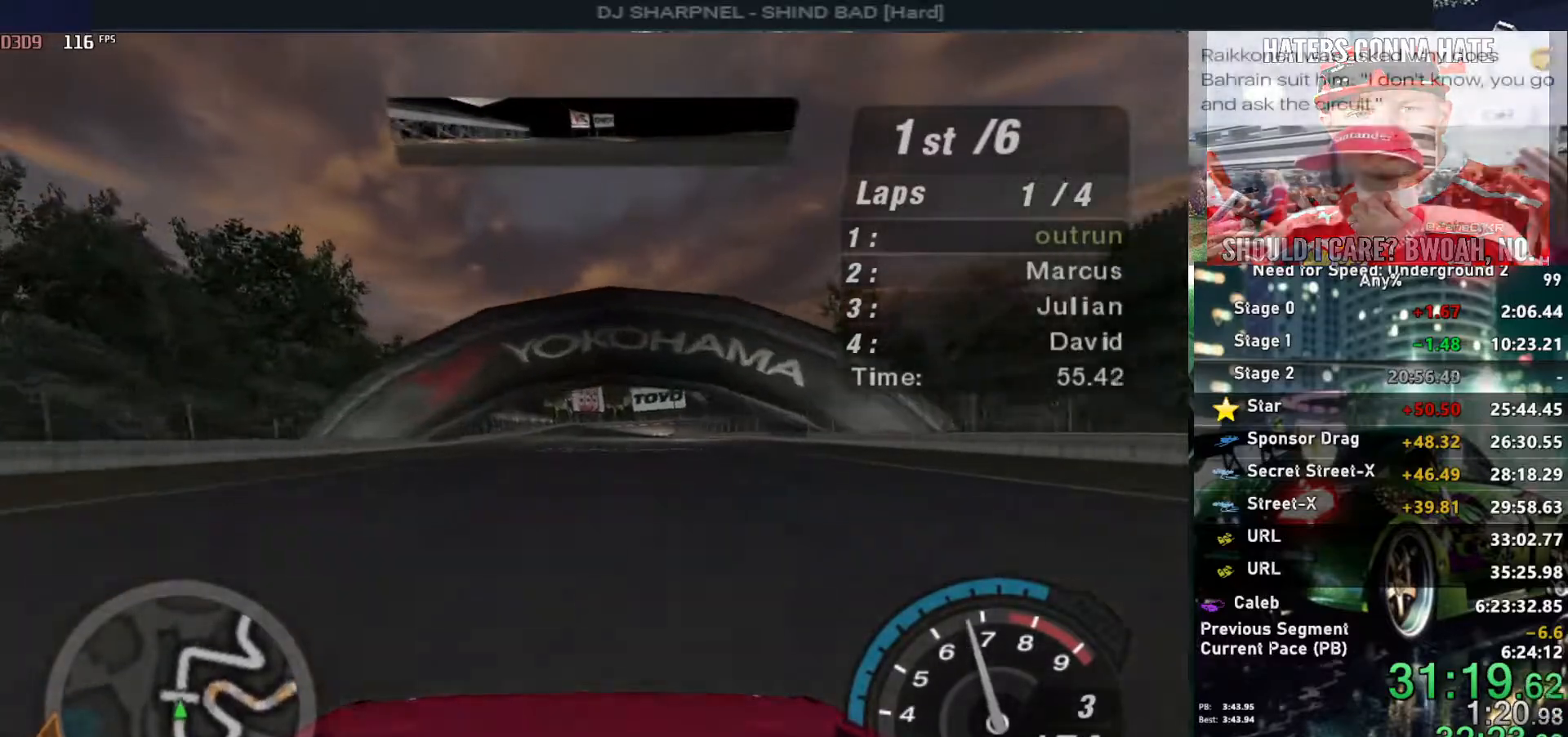
{"keys": ["up"], "events": []}
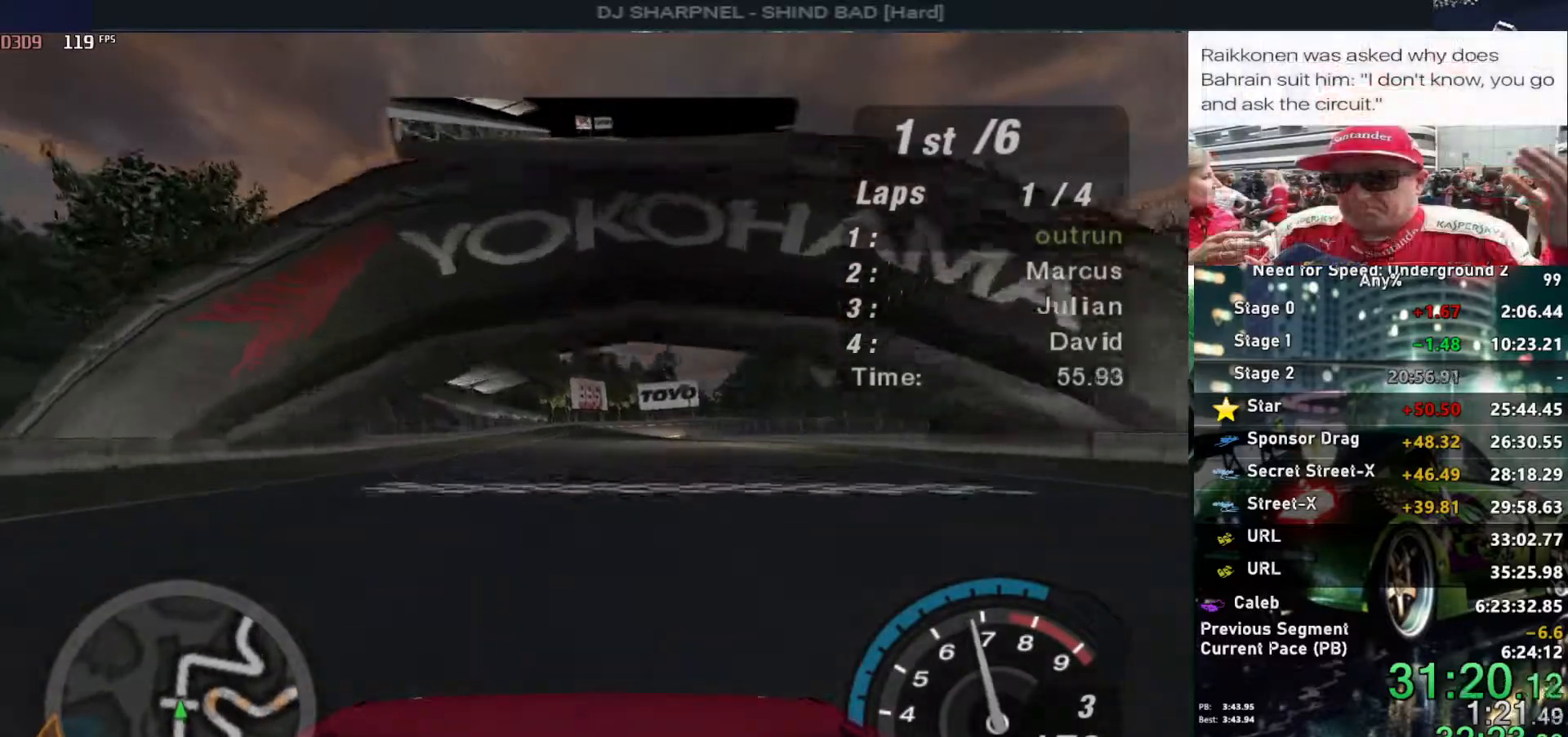
{"keys": ["up"], "events": [[367, "left", "down"], [417, "left", "up"]]}
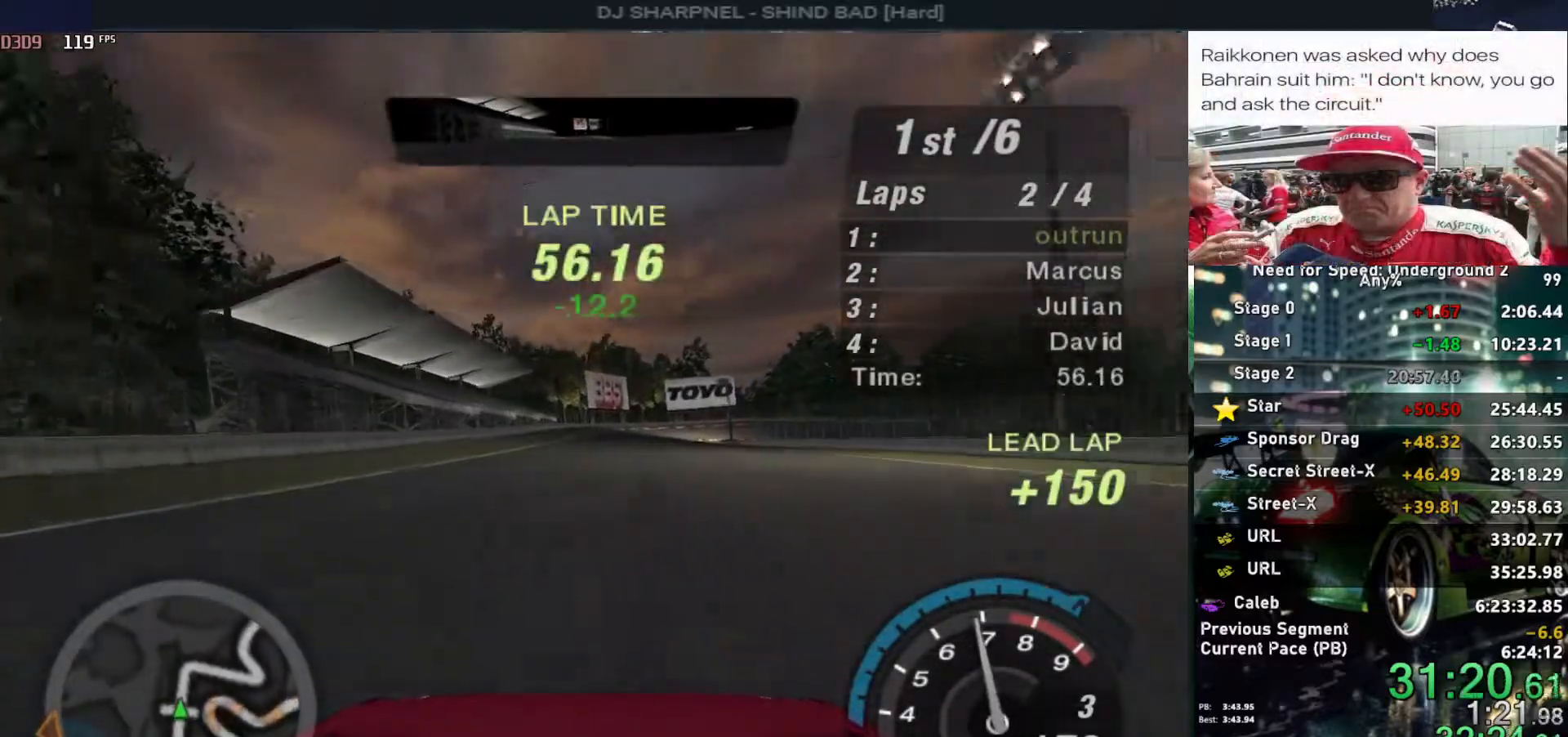
{"keys": ["up"], "events": []}
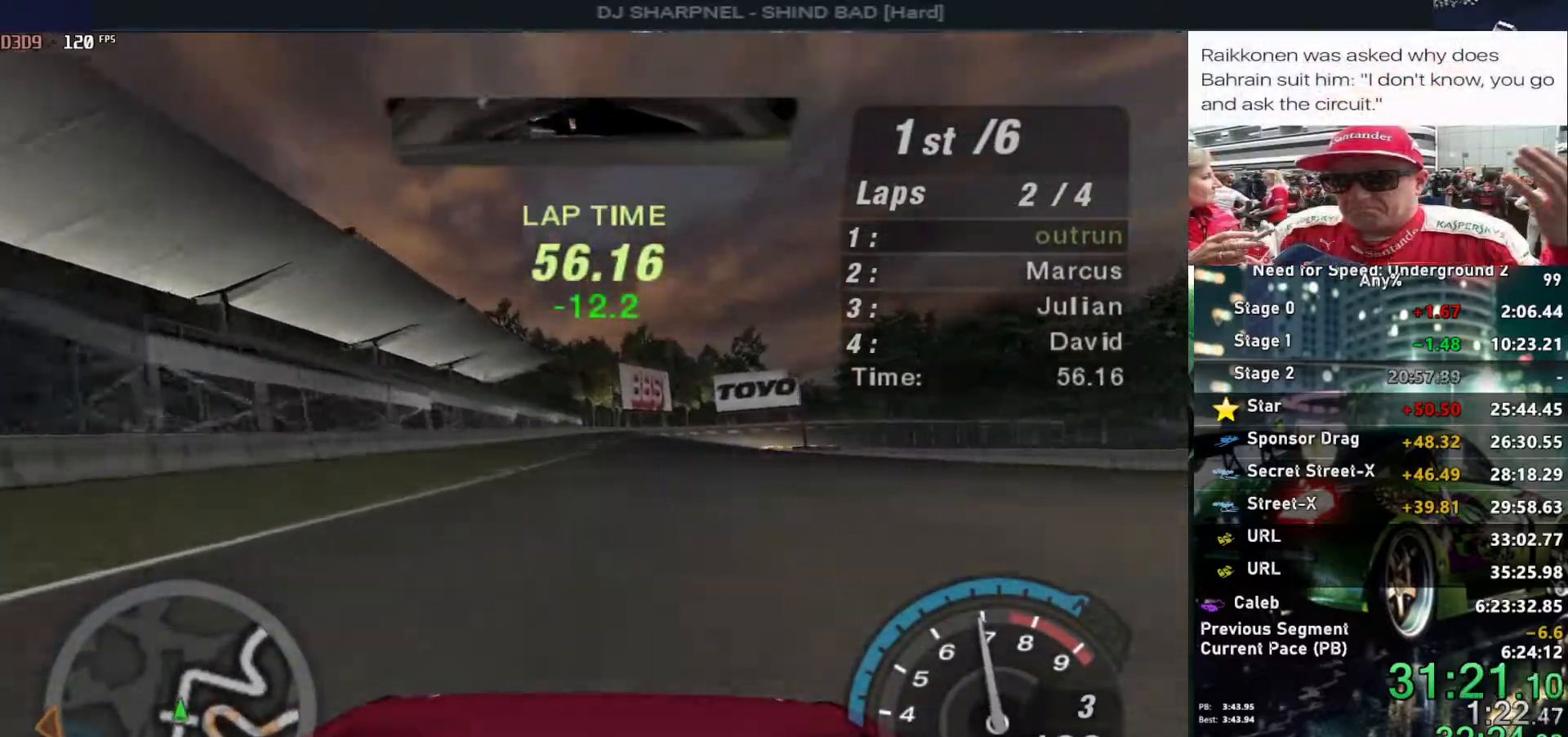
{"keys": ["up"], "events": [[200, "right", "down"], [300, "right", "up"]]}
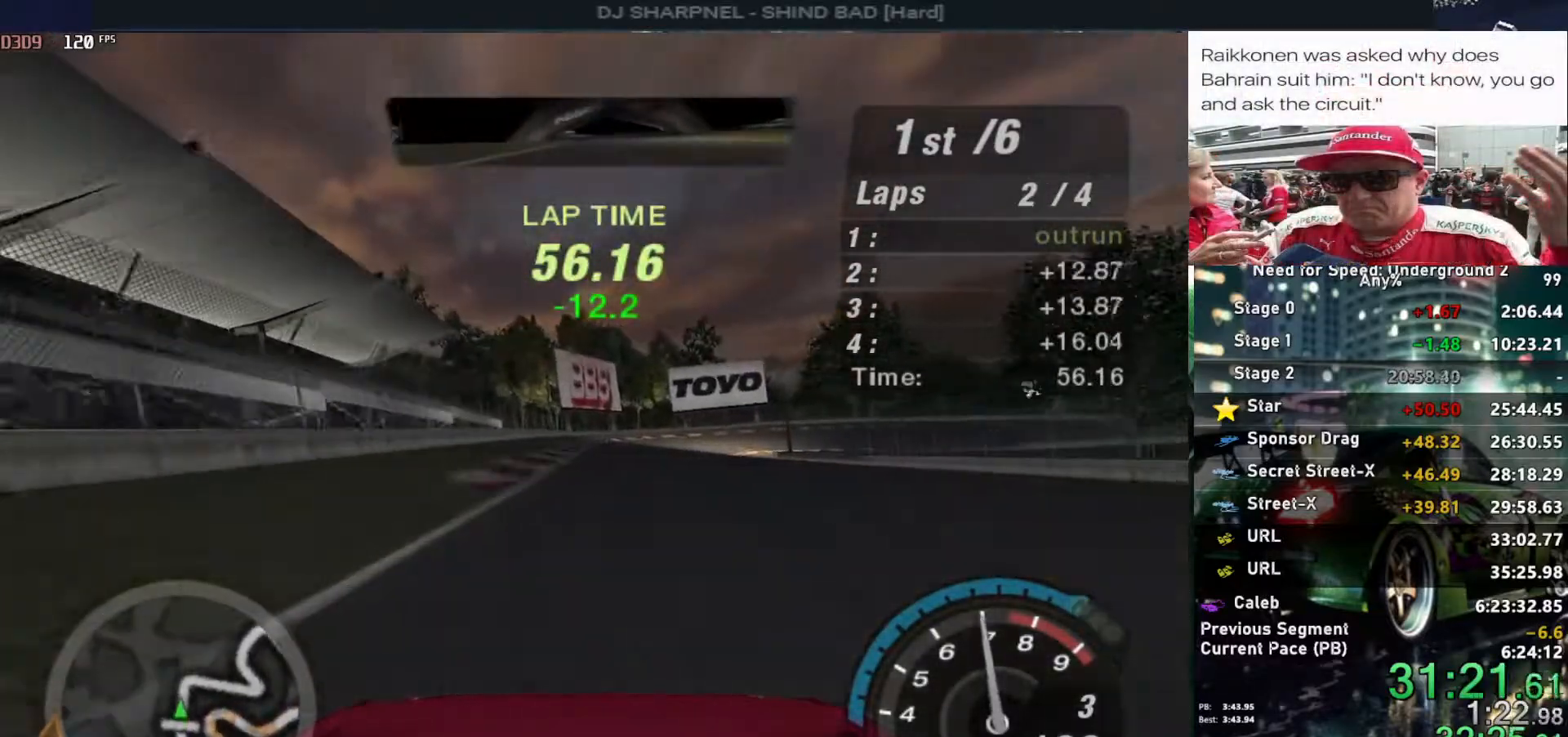
{"keys": ["right", "up"], "events": [[450, "right", "down"]]}
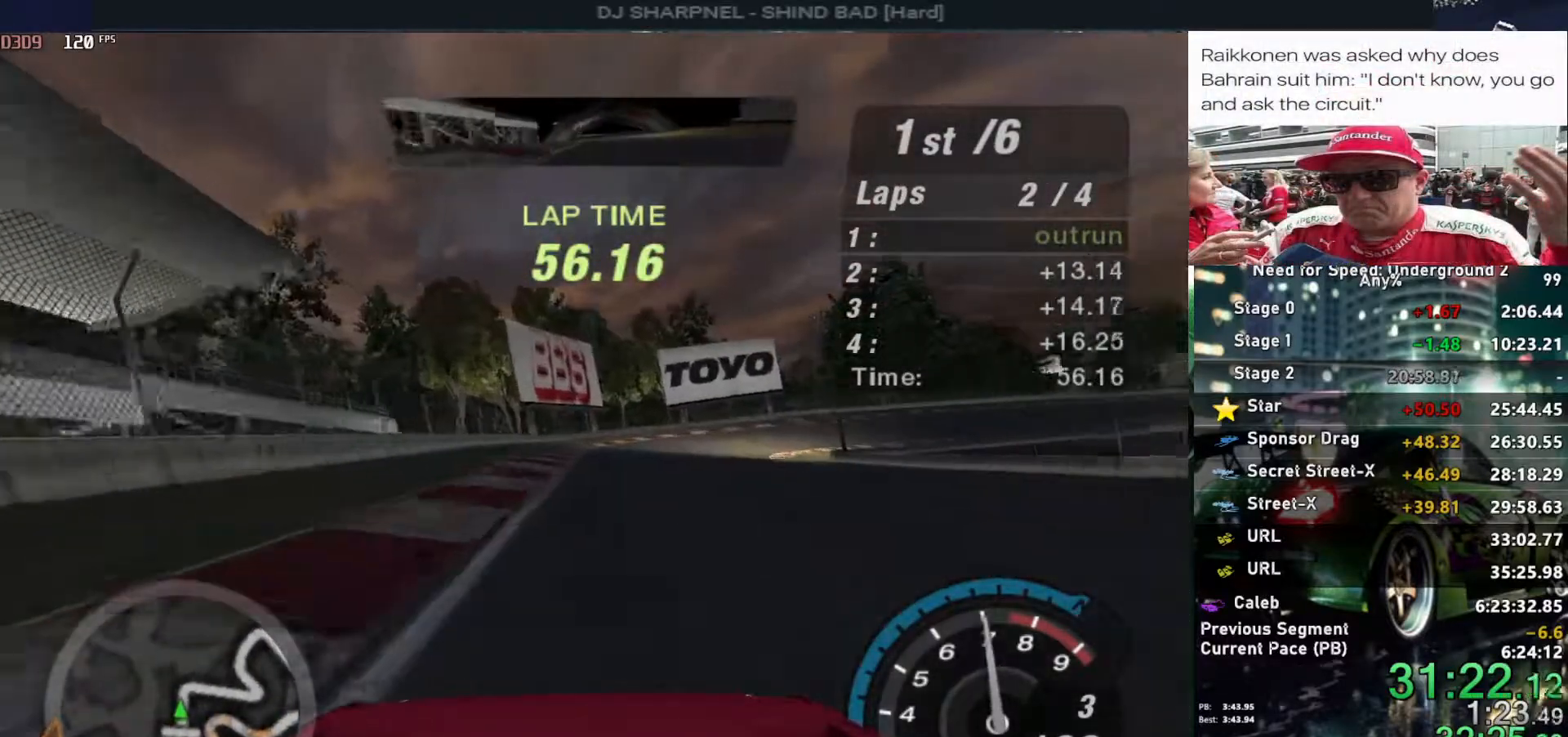
{"keys": ["right", "up"], "events": [[50, "right", "up"], [150, "right", "down"], [250, "right", "up"], [383, "right", "down"]]}
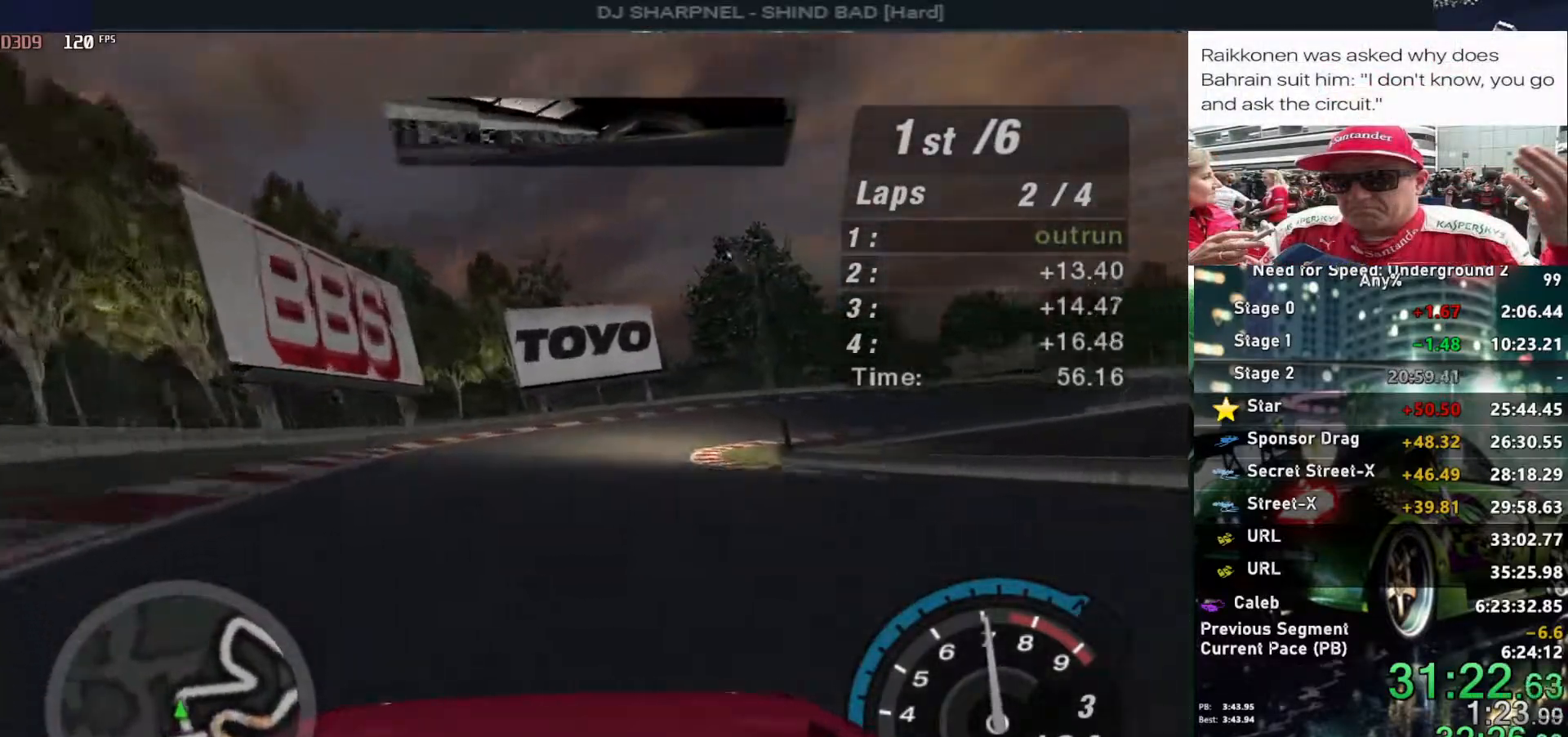
{"keys": ["up"], "events": [[17, "right", "up"], [67, "right", "down"], [217, "right", "up"], [300, "right", "down"], [450, "right", "up"]]}
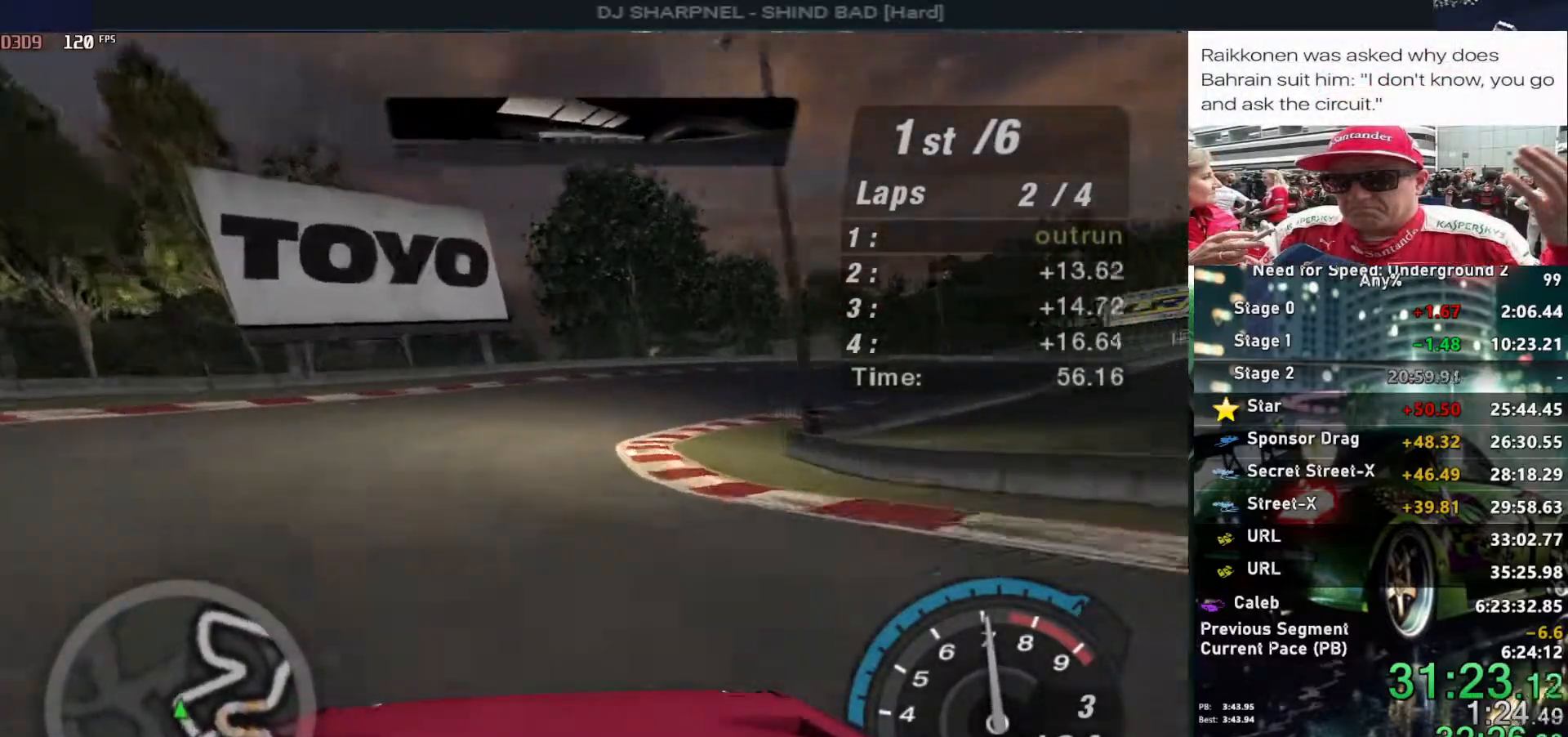
{"keys": ["up"], "events": [[33, "right", "down"], [450, "right", "up"]]}
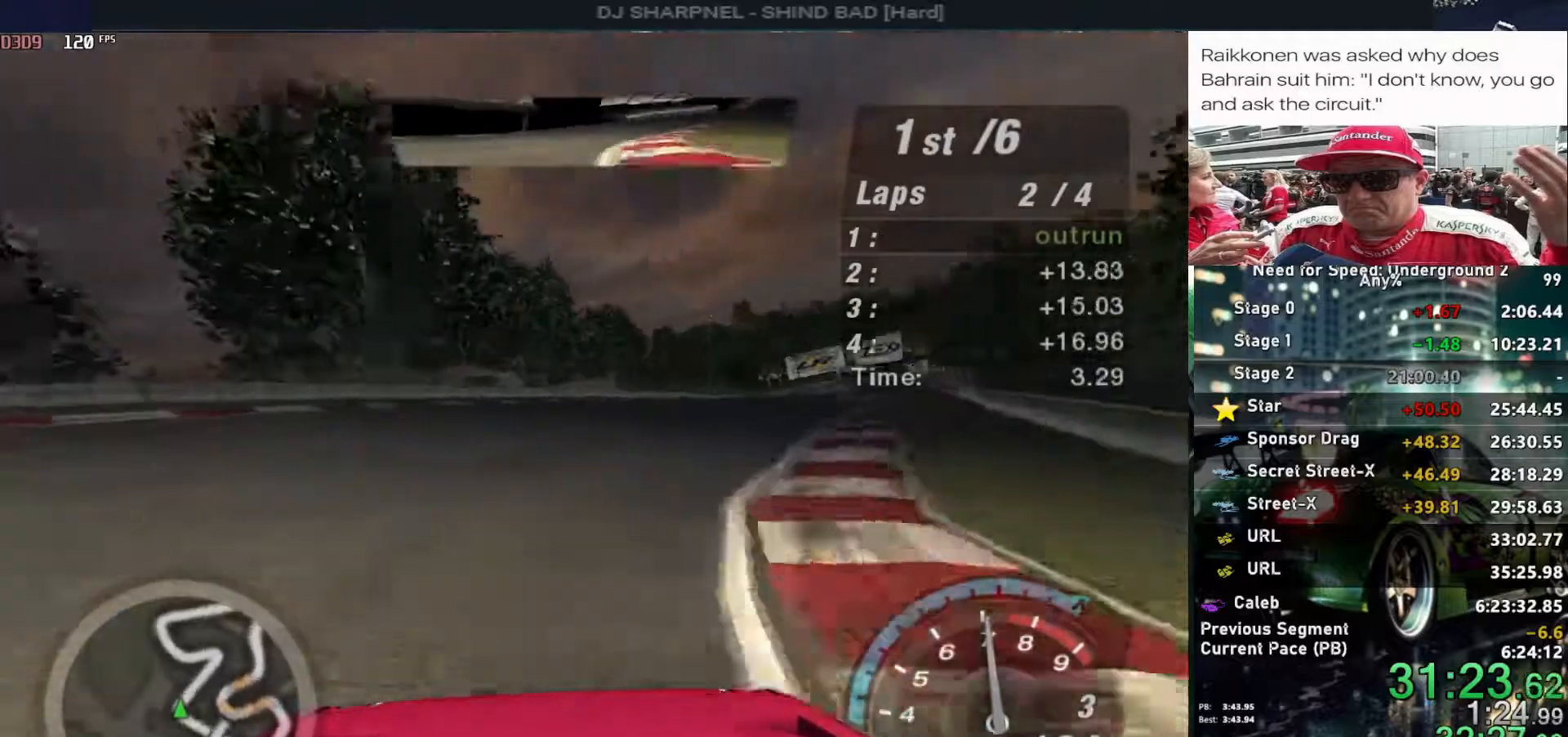
{"keys": ["up"], "events": [[50, "right", "down"], [200, "right", "up"], [283, "right", "down"], [433, "right", "up"]]}
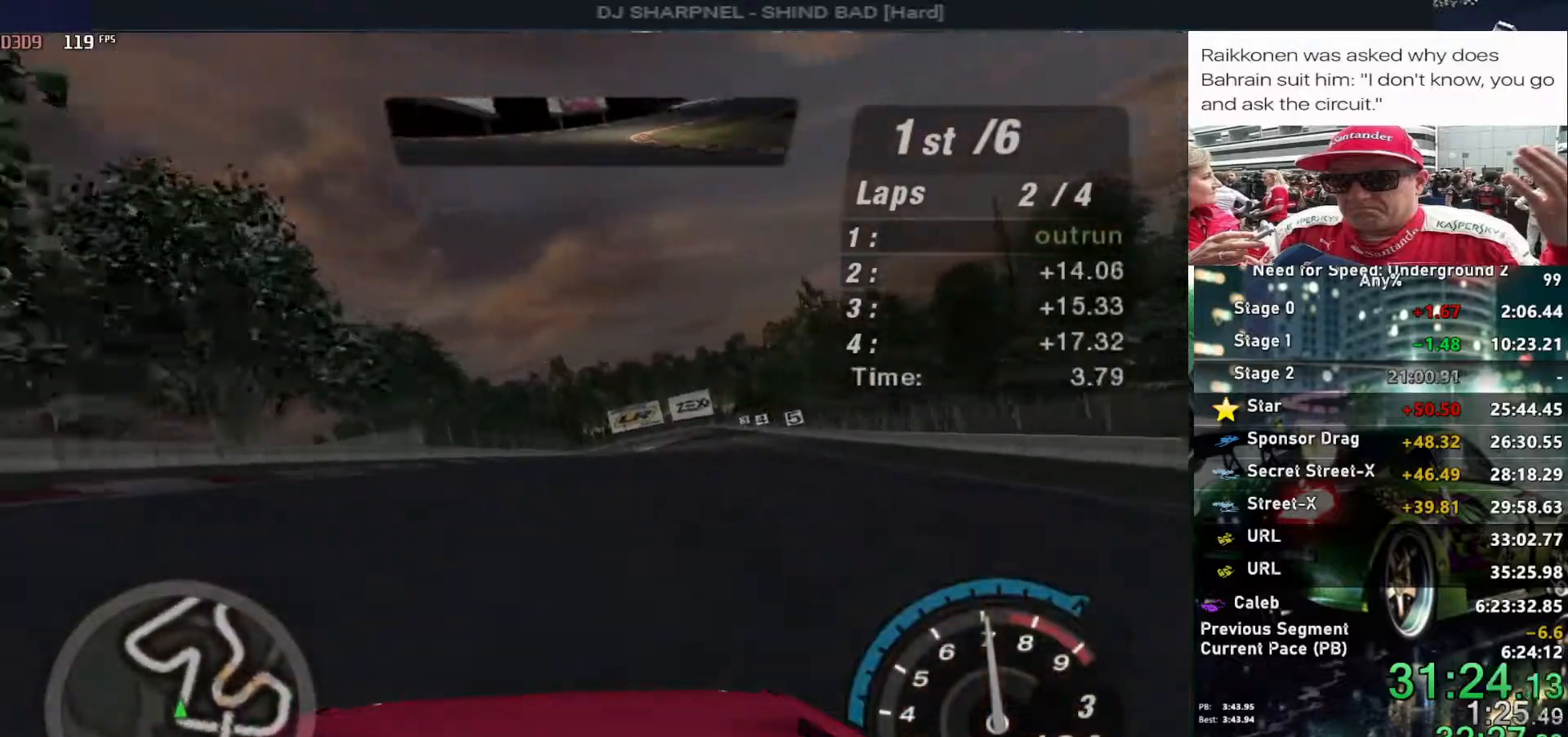
{"keys": ["right", "up"], "events": [[17, "right", "down"], [117, "right", "up"], [200, "right", "down"], [350, "right", "up"], [483, "right", "down"]]}
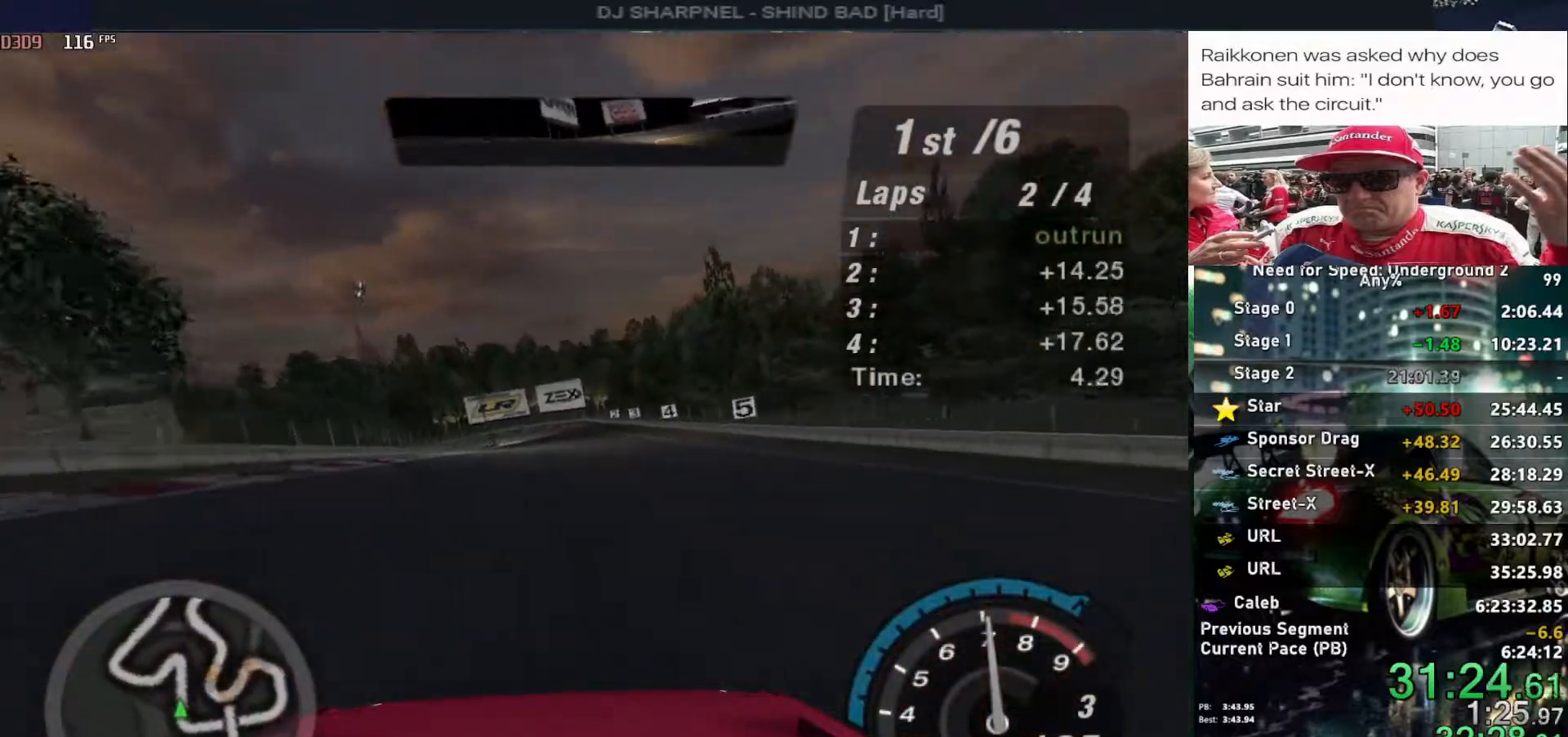
{"keys": ["up"], "events": [[33, "right", "up"]]}
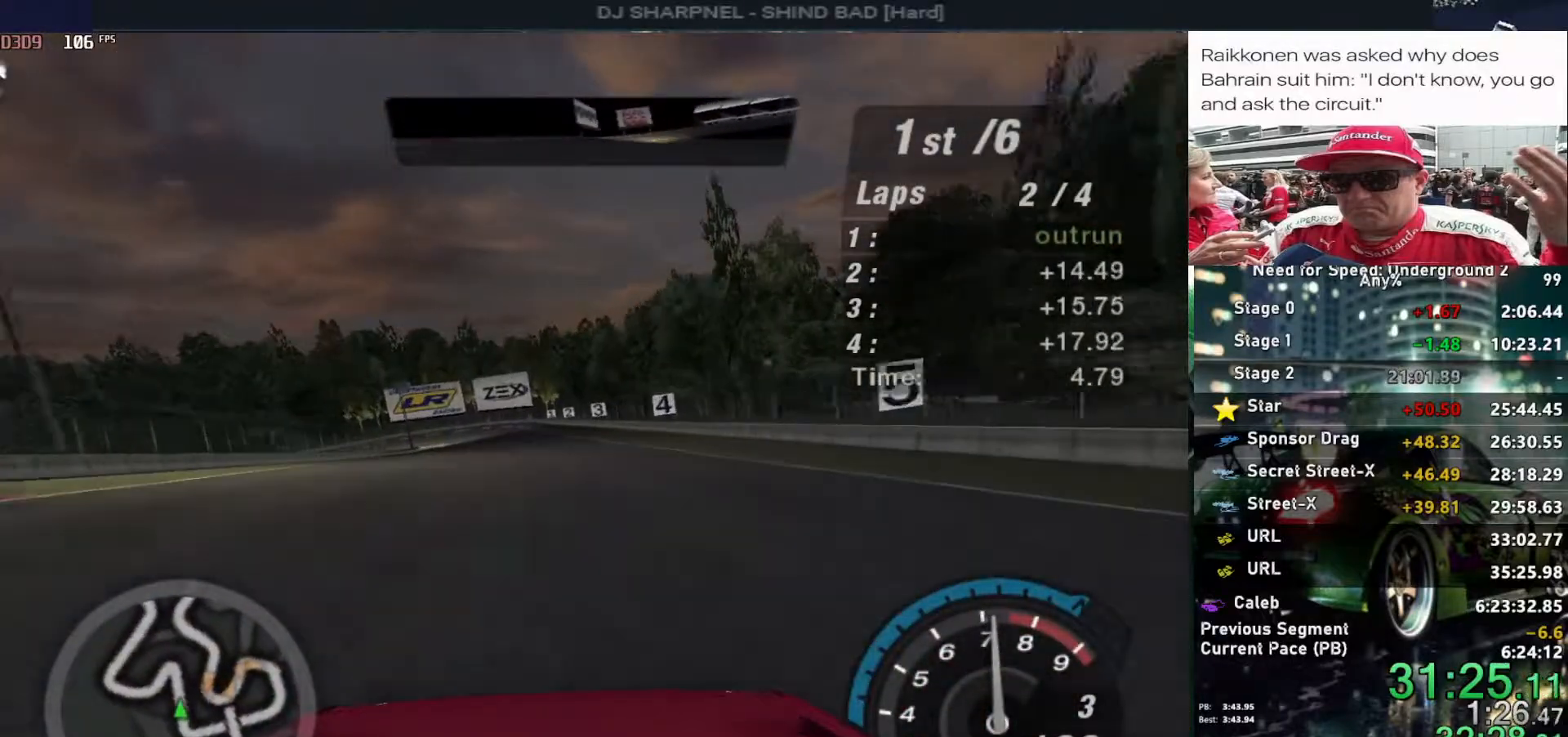
{"keys": ["up"], "events": []}
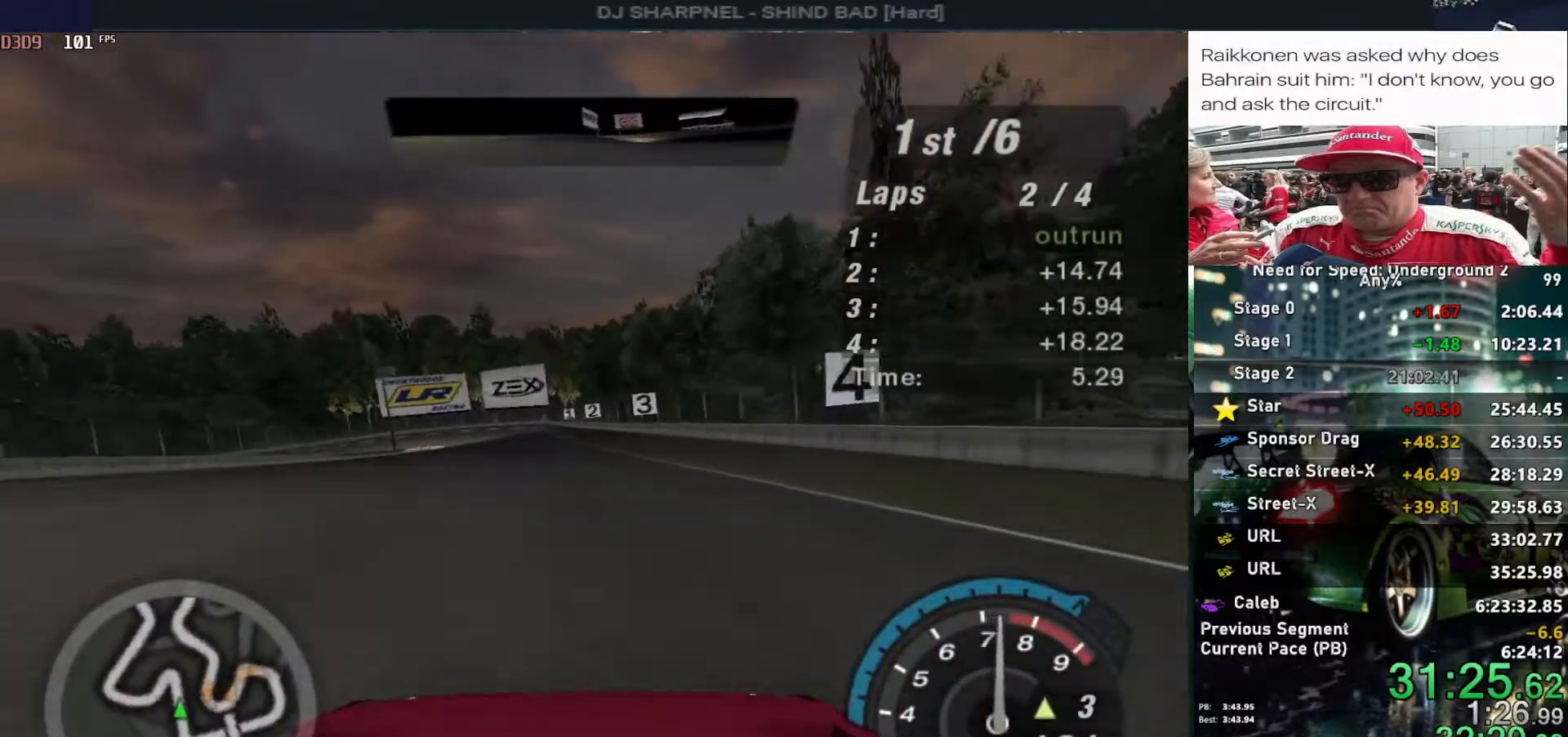
{"keys": ["up"], "events": [[17, "left", "down"], [67, "left", "up"]]}
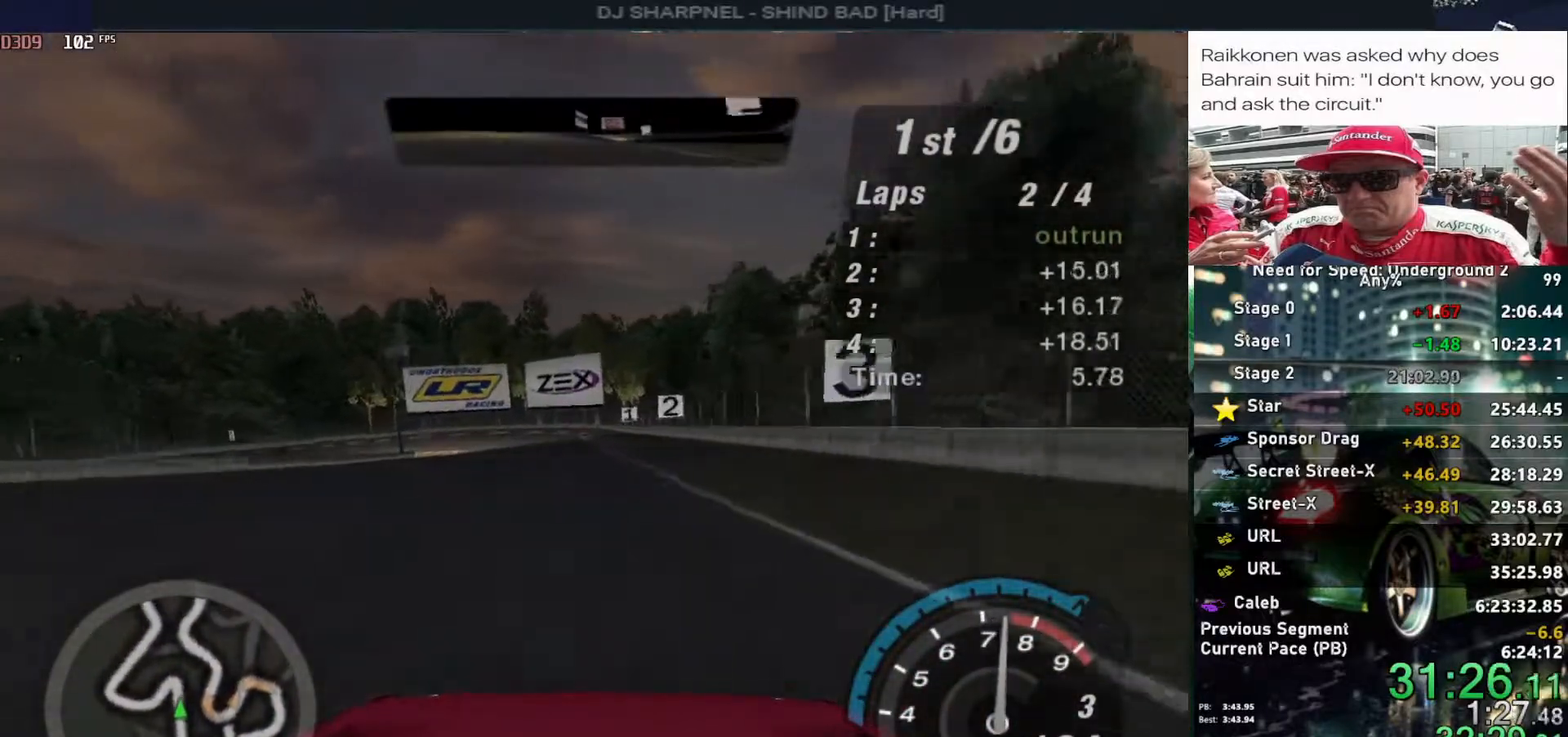
{"keys": ["up"], "events": []}
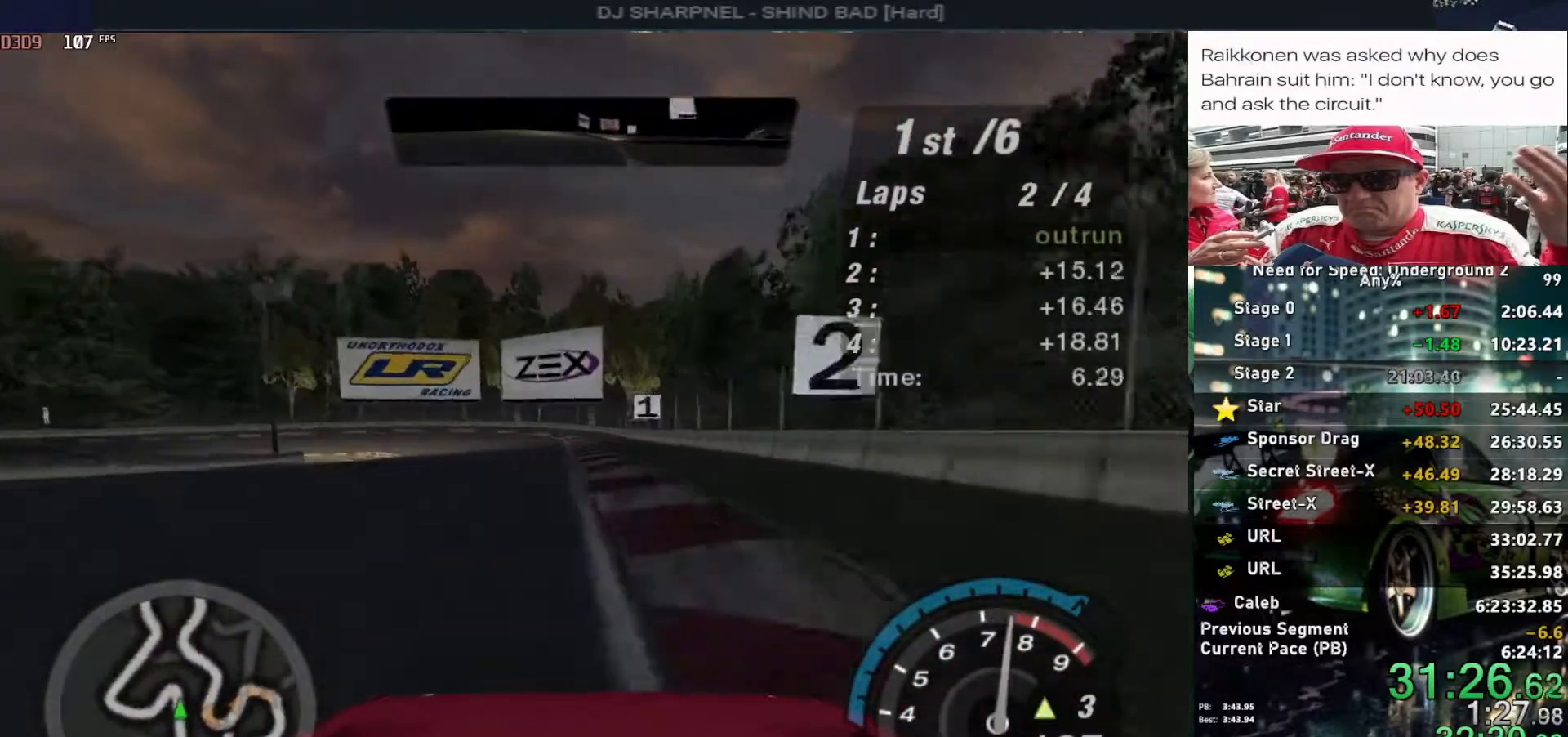
{"keys": ["up"], "events": [[150, "right", "down"], [233, "right", "up"]]}
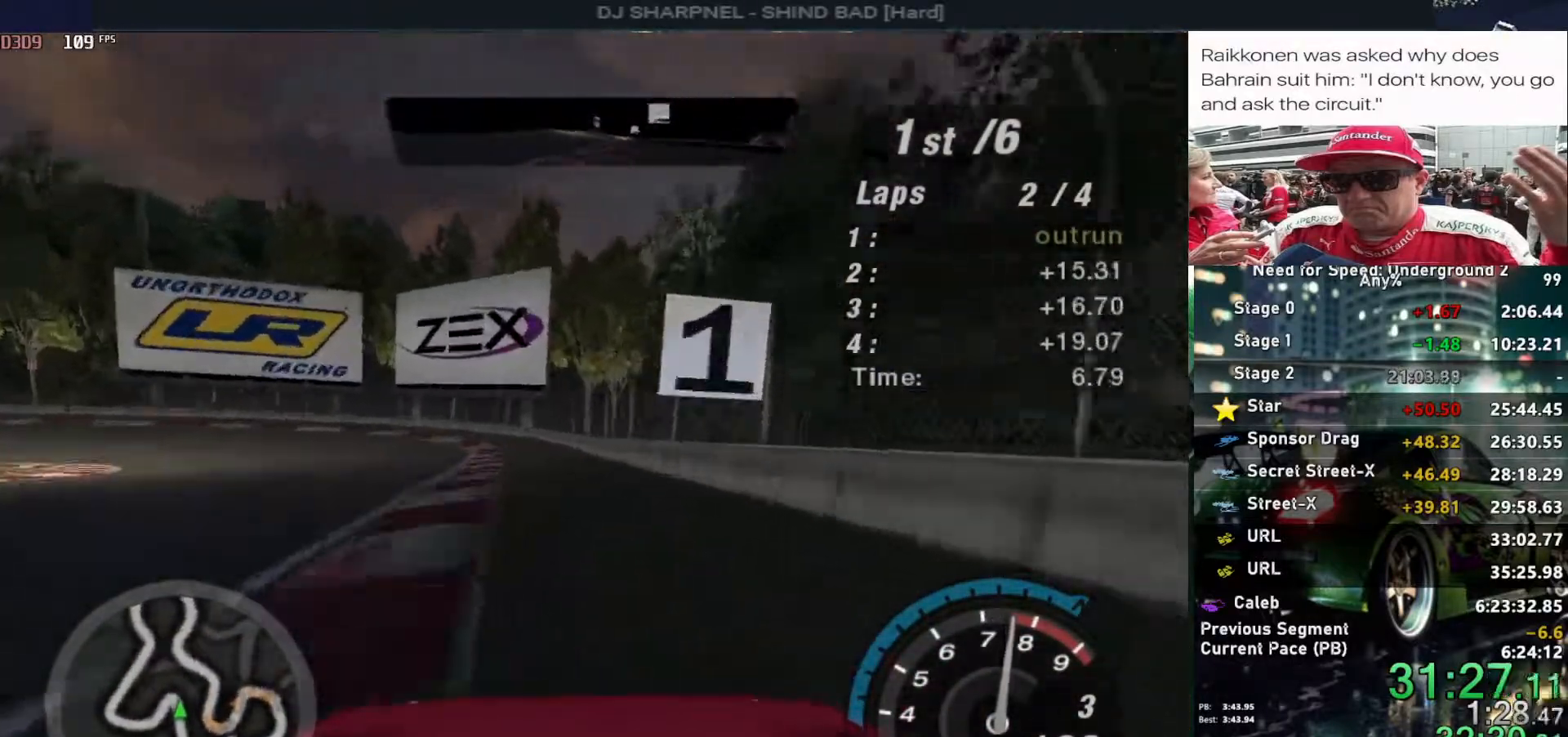
{"keys": ["left", "up"], "events": [[67, "left", "down"], [117, "left", "up"], [400, "left", "down"]]}
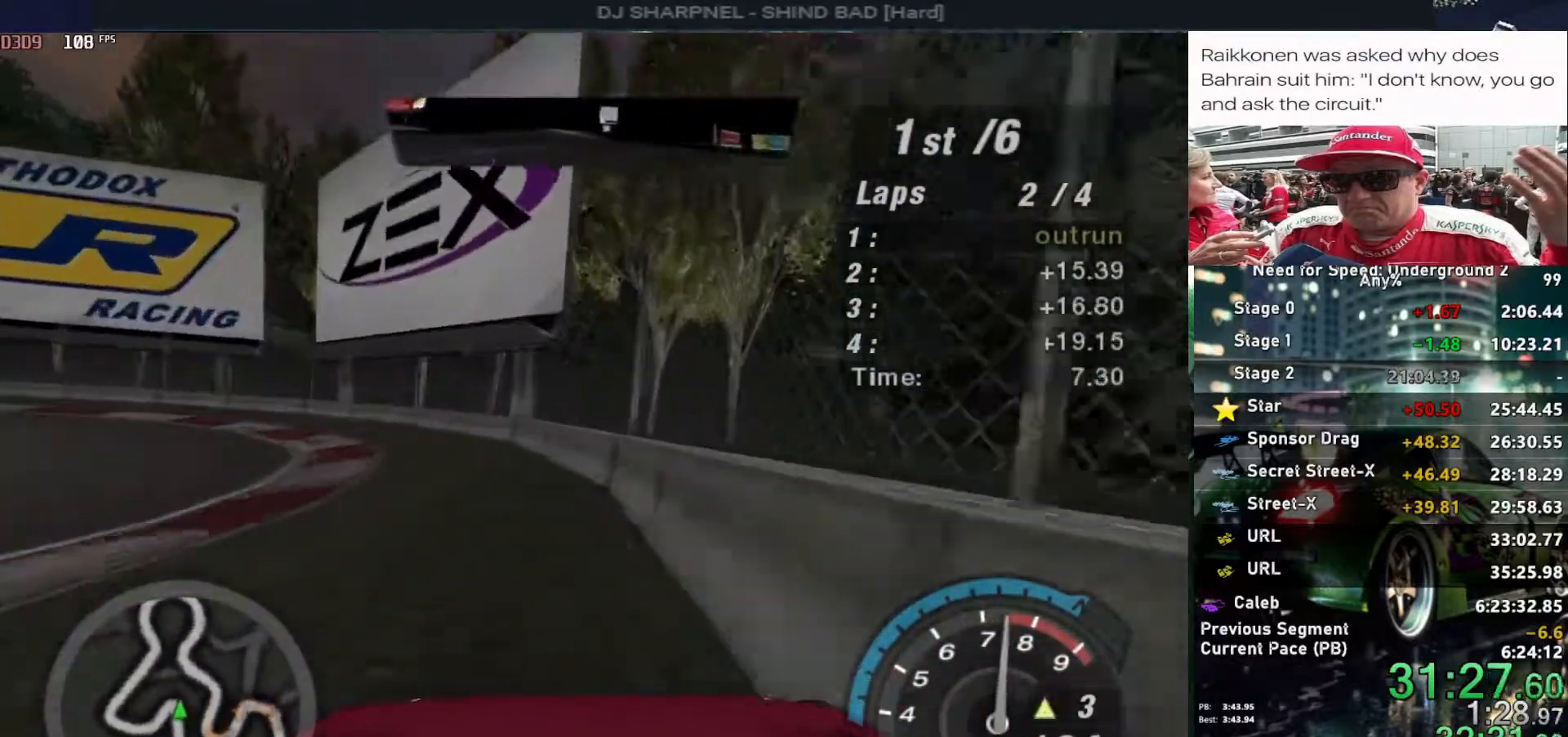
{"keys": ["left", "up"], "events": []}
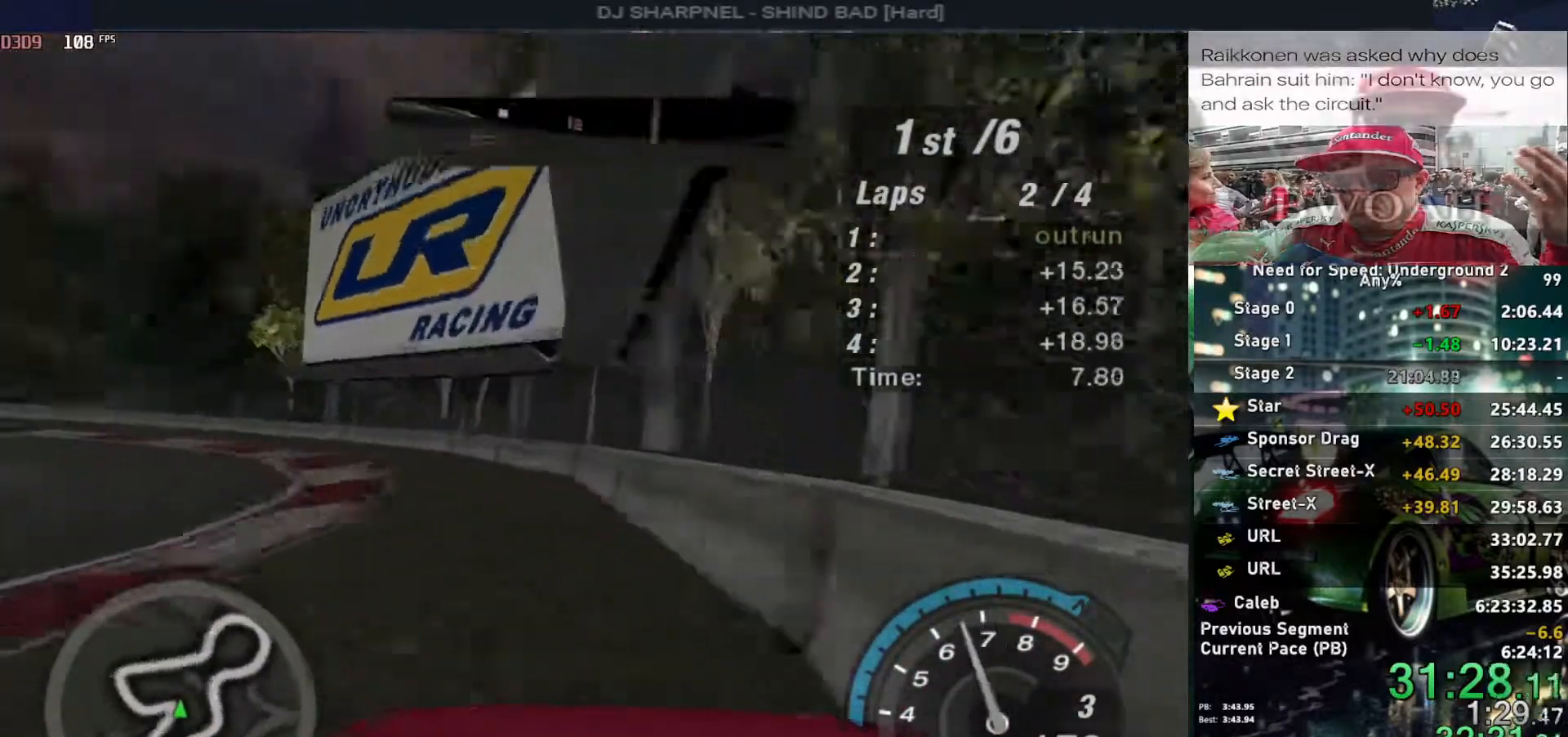
{"keys": ["left", "up"], "events": []}
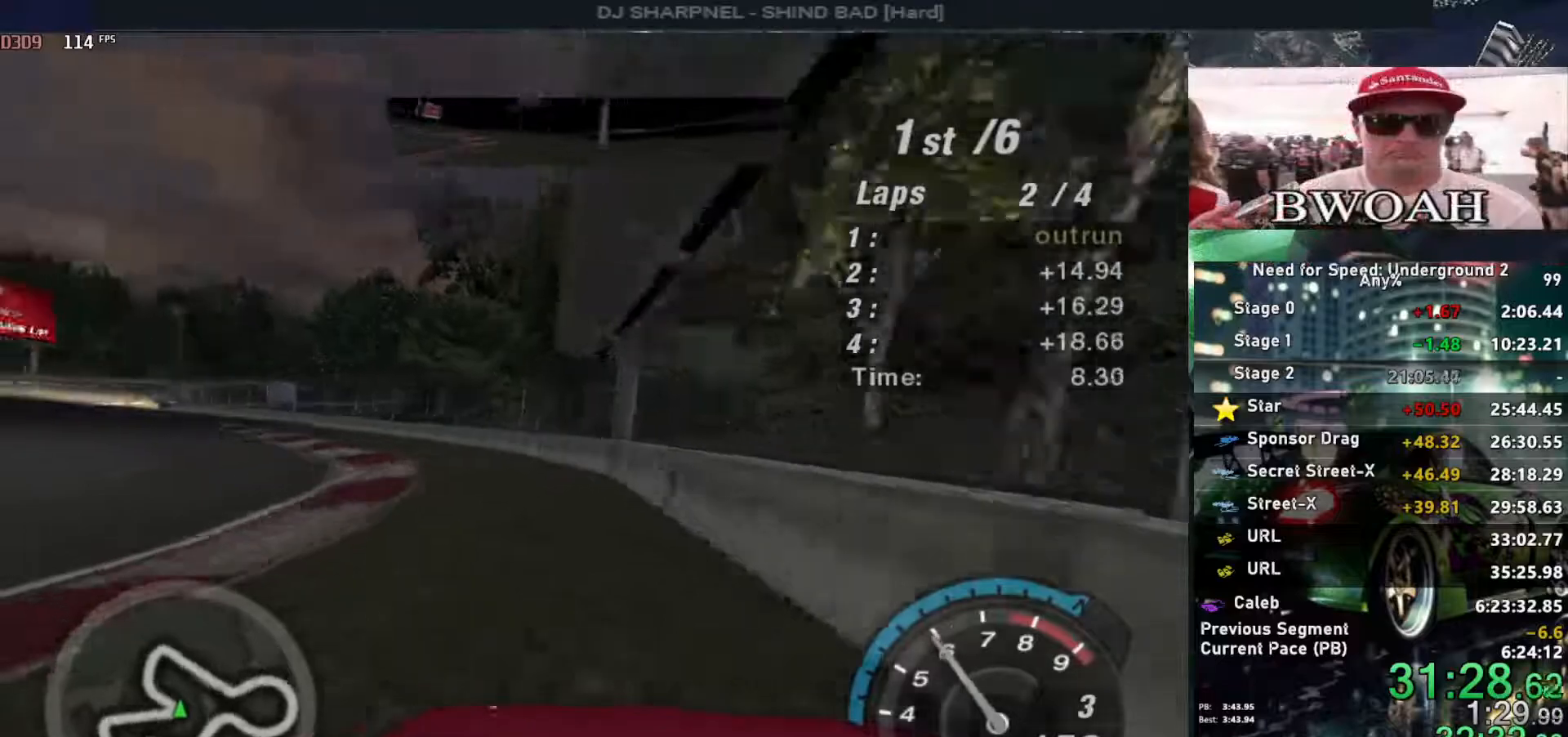
{"keys": ["left", "up"], "events": []}
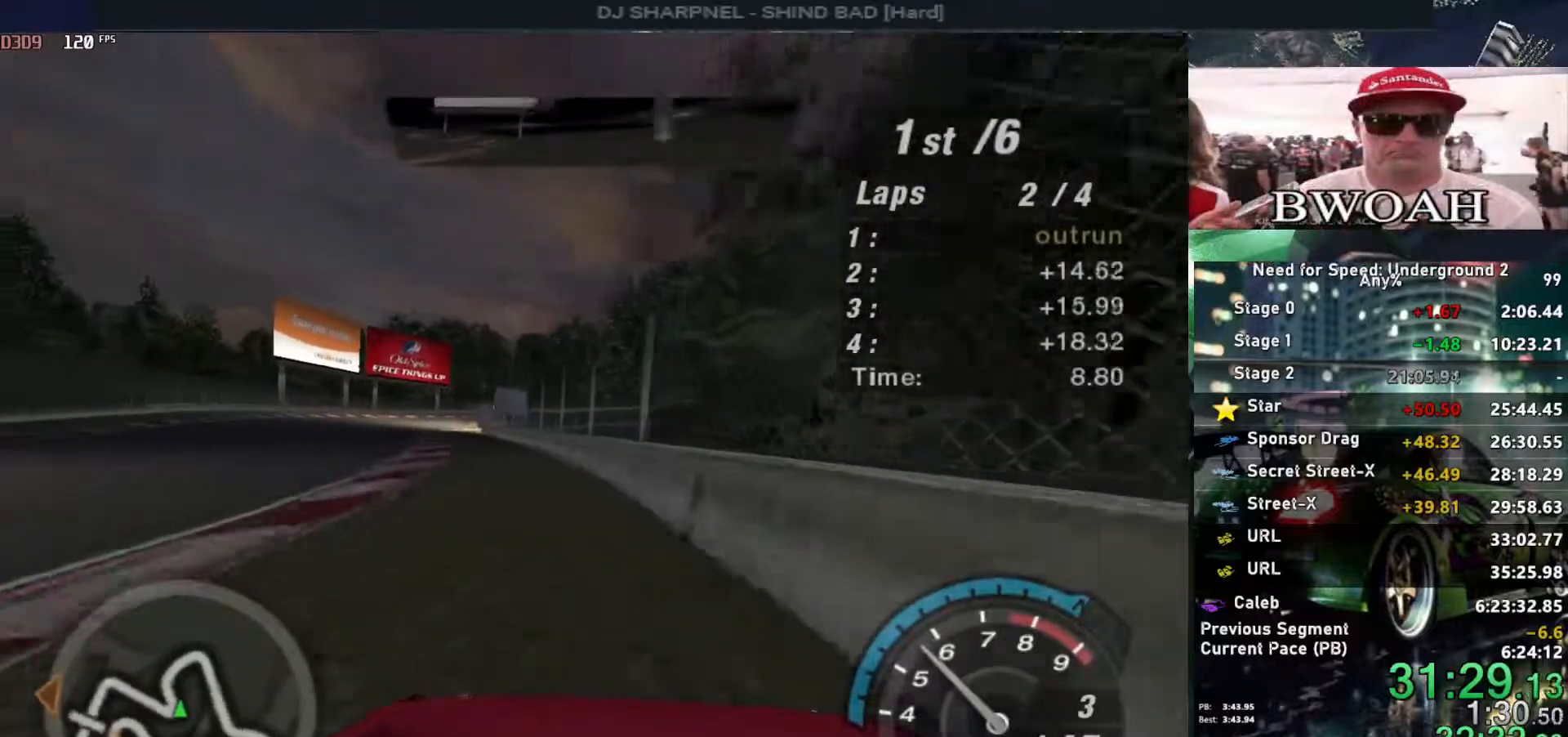
{"keys": ["up"], "events": [[83, "left", "up"], [167, "left", "down"], [267, "left", "up"], [450, "left", "down"], [500, "left", "up"]]}
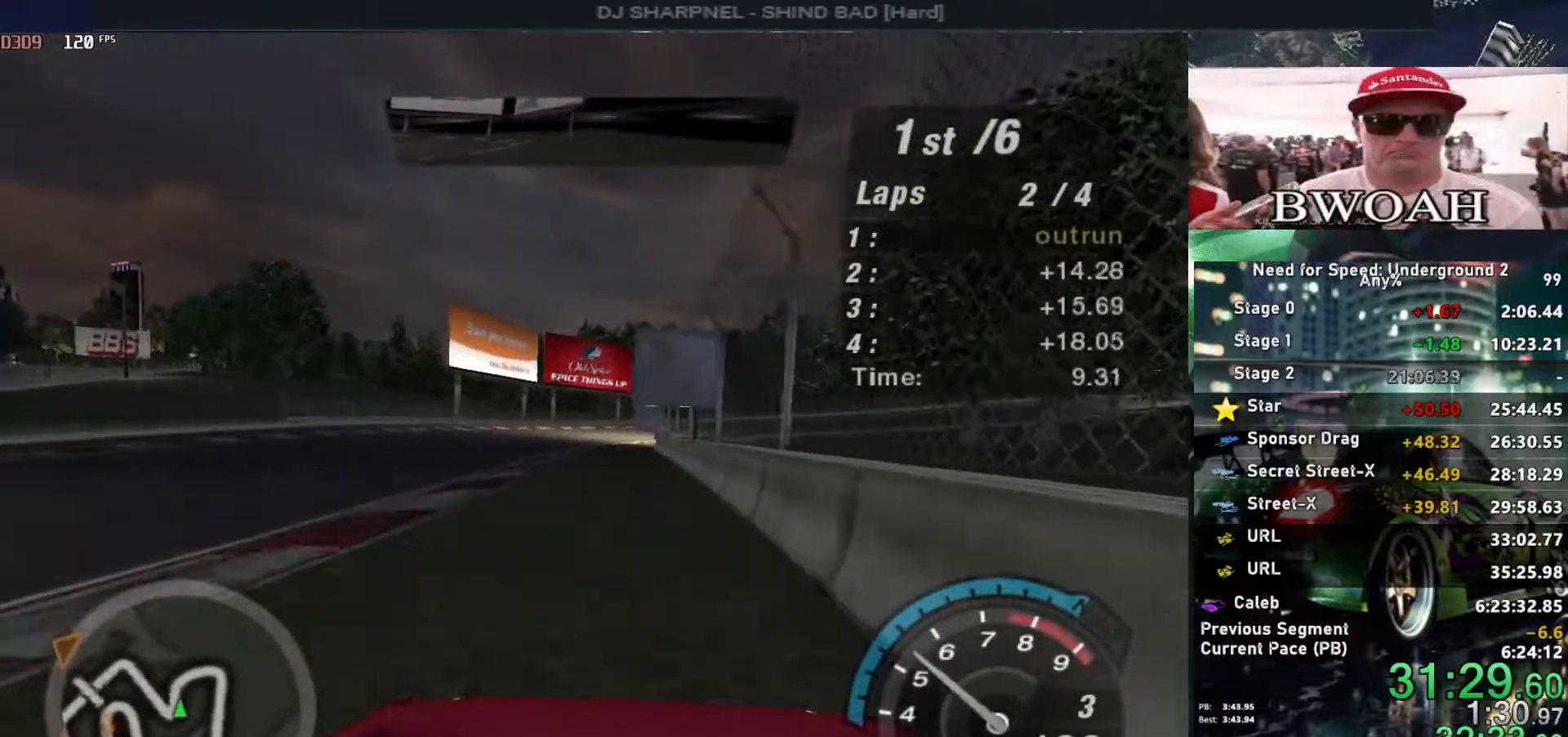
{"keys": ["up"], "events": [[233, "left", "down"], [333, "left", "up"]]}